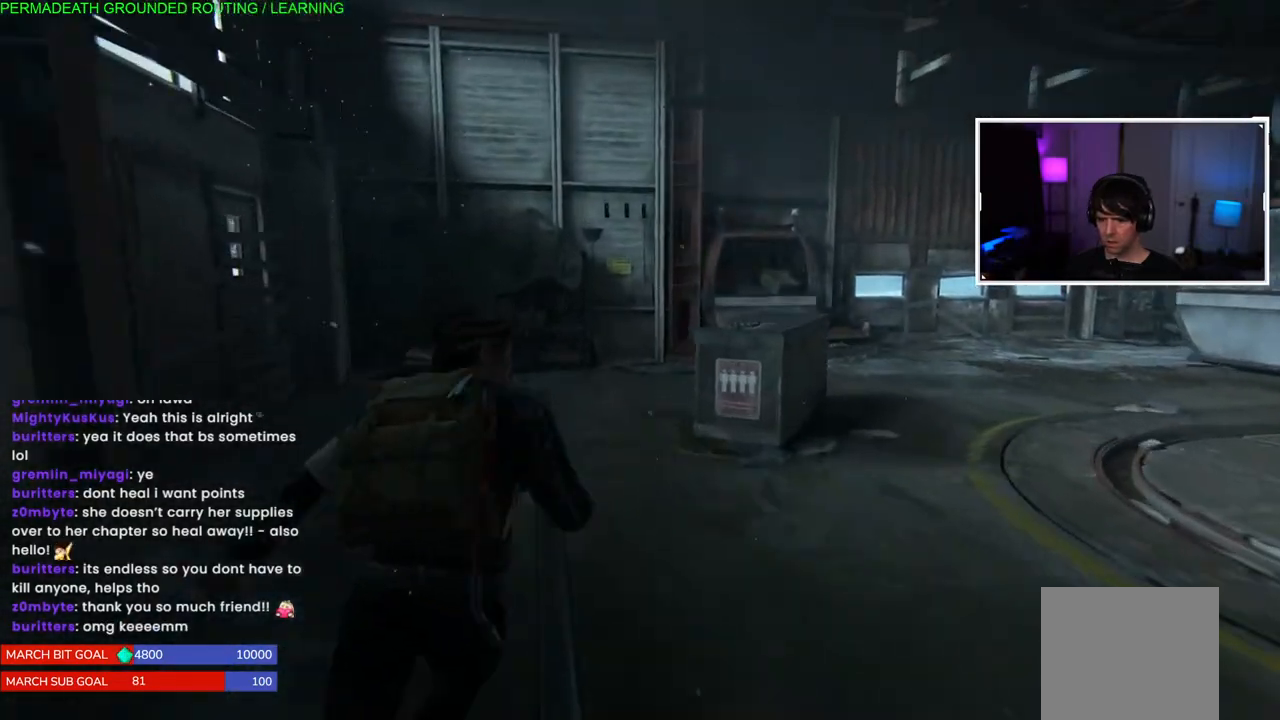
Gameplay with a controller (PlayStation layout); each line is a JSON object with the inputs held at the frame after it. "events" lists button and stick changes between this image and that frame as [ms after this image, input, new state], when the widget could be followed in between.
{"buttons": ["L1"], "left_stick": "up-left", "right_stick": "right", "events": [[100, "right_stick", "center"], [300, "right_stick", "right"]]}
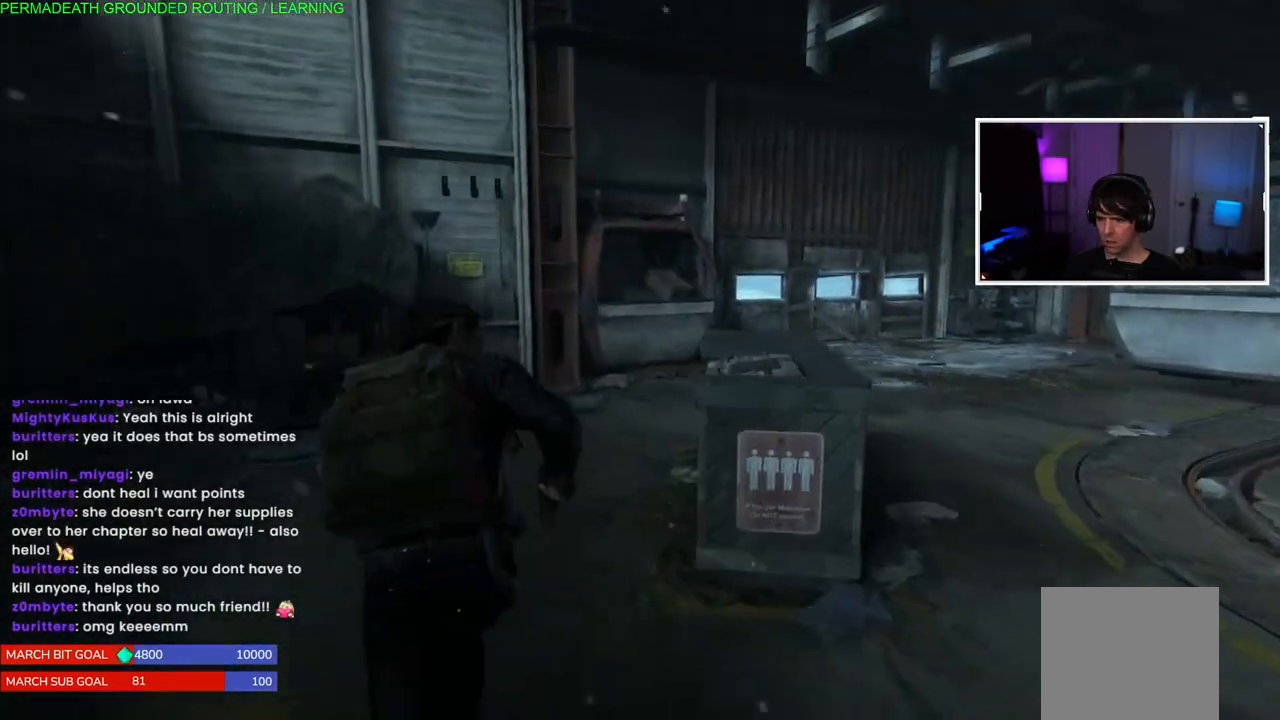
{"buttons": ["L1"], "left_stick": "up-left", "right_stick": "center", "events": [[383, "right_stick", "center"]]}
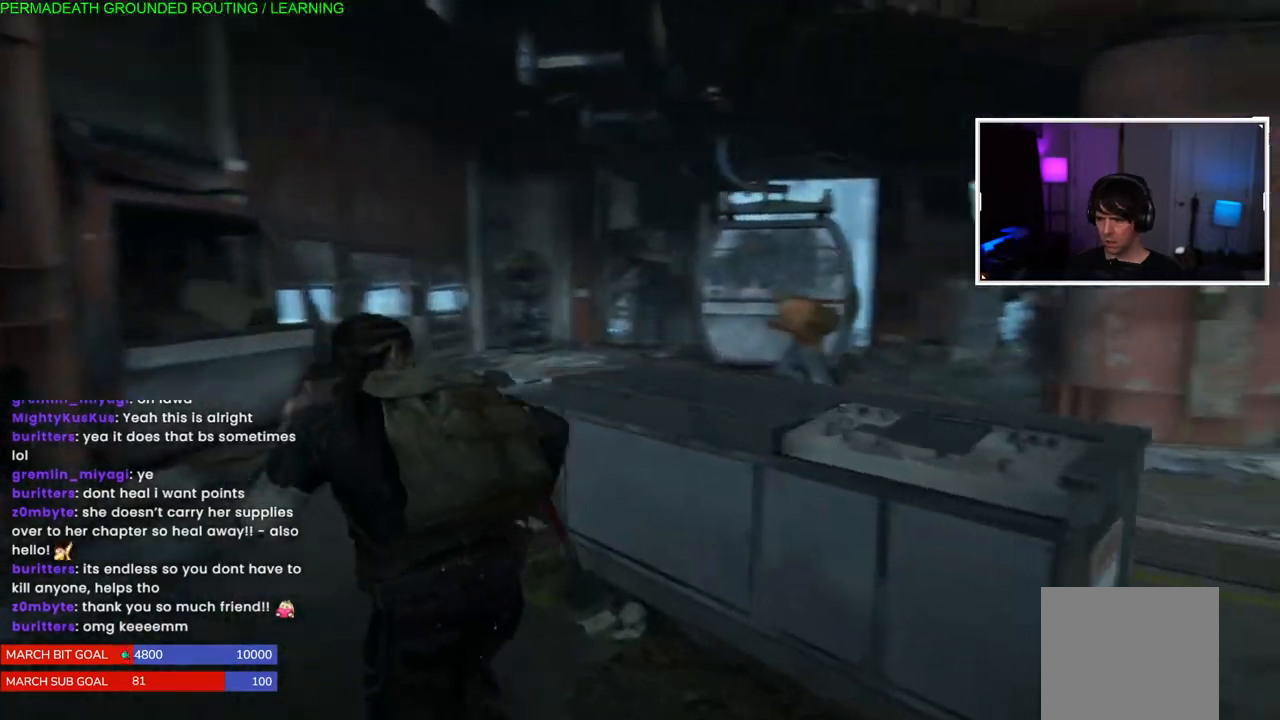
{"buttons": ["L1"], "left_stick": "up-left", "right_stick": "center", "events": [[167, "L2", "down"], [217, "L2", "up"]]}
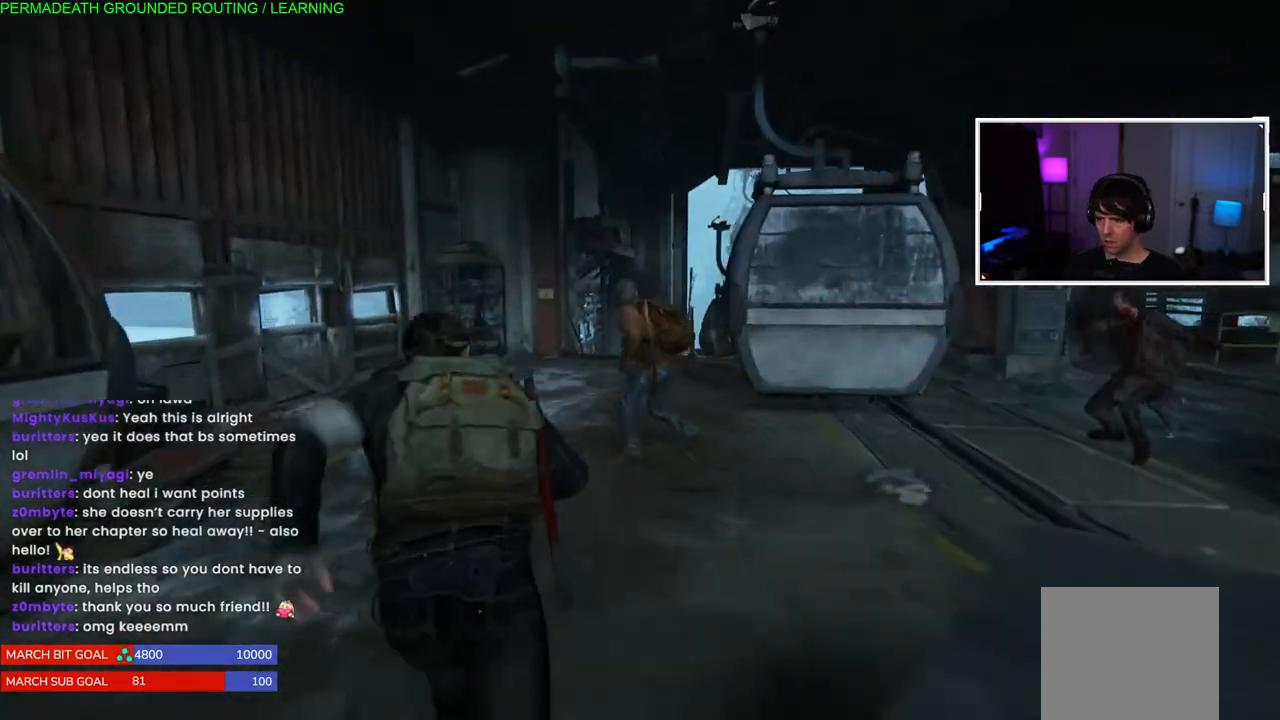
{"buttons": ["L1"], "left_stick": "up-left", "right_stick": "center", "events": [[33, "right_stick", "right"], [333, "right_stick", "center"]]}
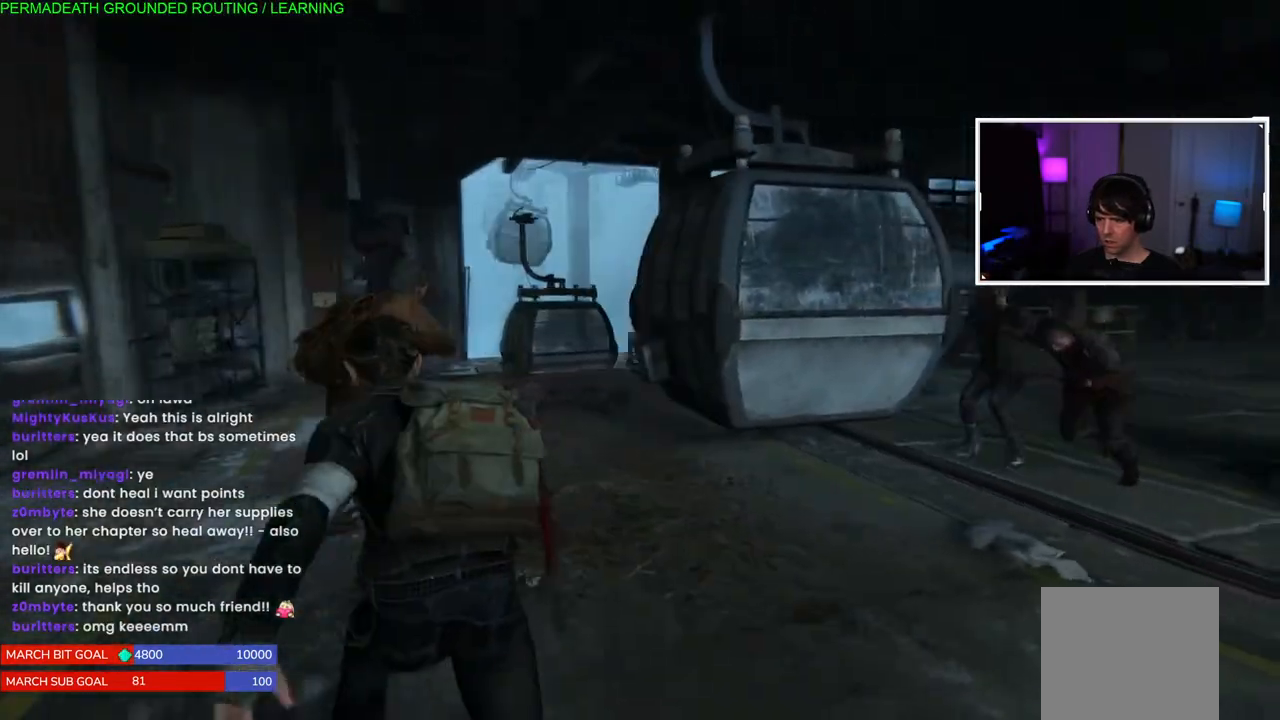
{"buttons": ["L1"], "left_stick": "up-left", "right_stick": "center", "events": [[150, "right_stick", "left"], [350, "right_stick", "center"]]}
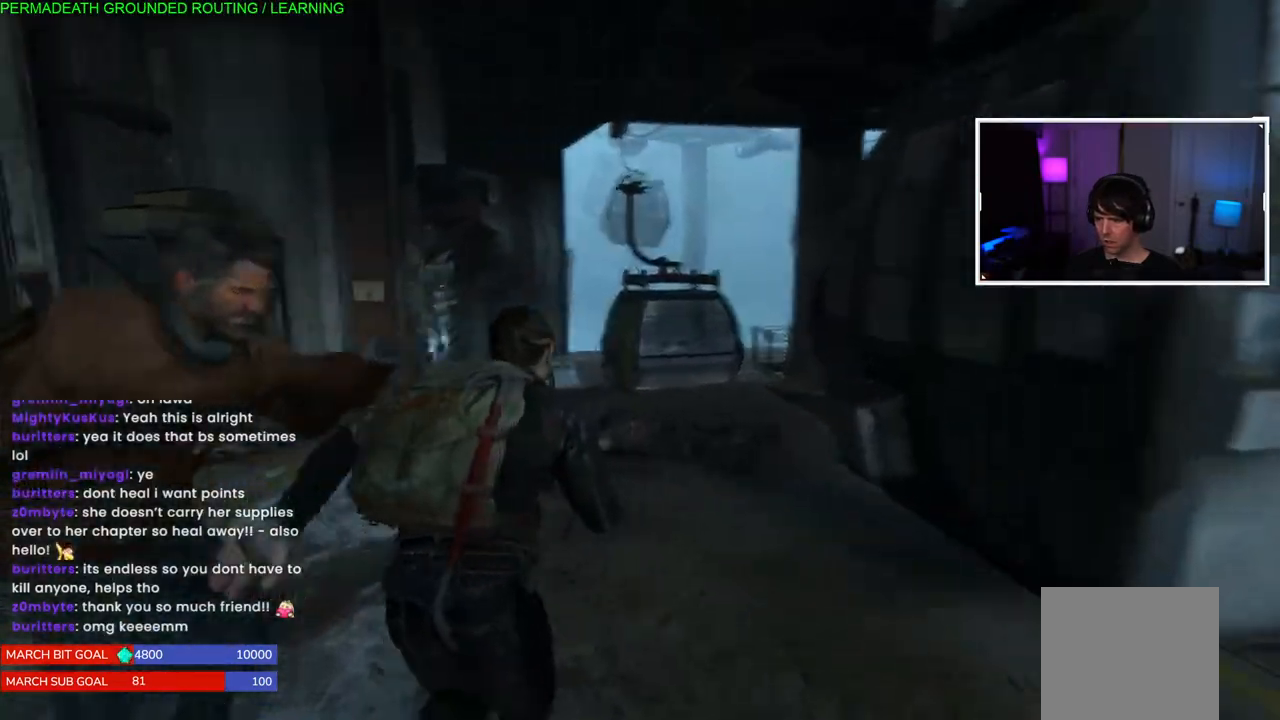
{"buttons": ["L1"], "left_stick": "up-left", "right_stick": "center", "events": [[133, "right_stick", "down"], [300, "right_stick", "center"]]}
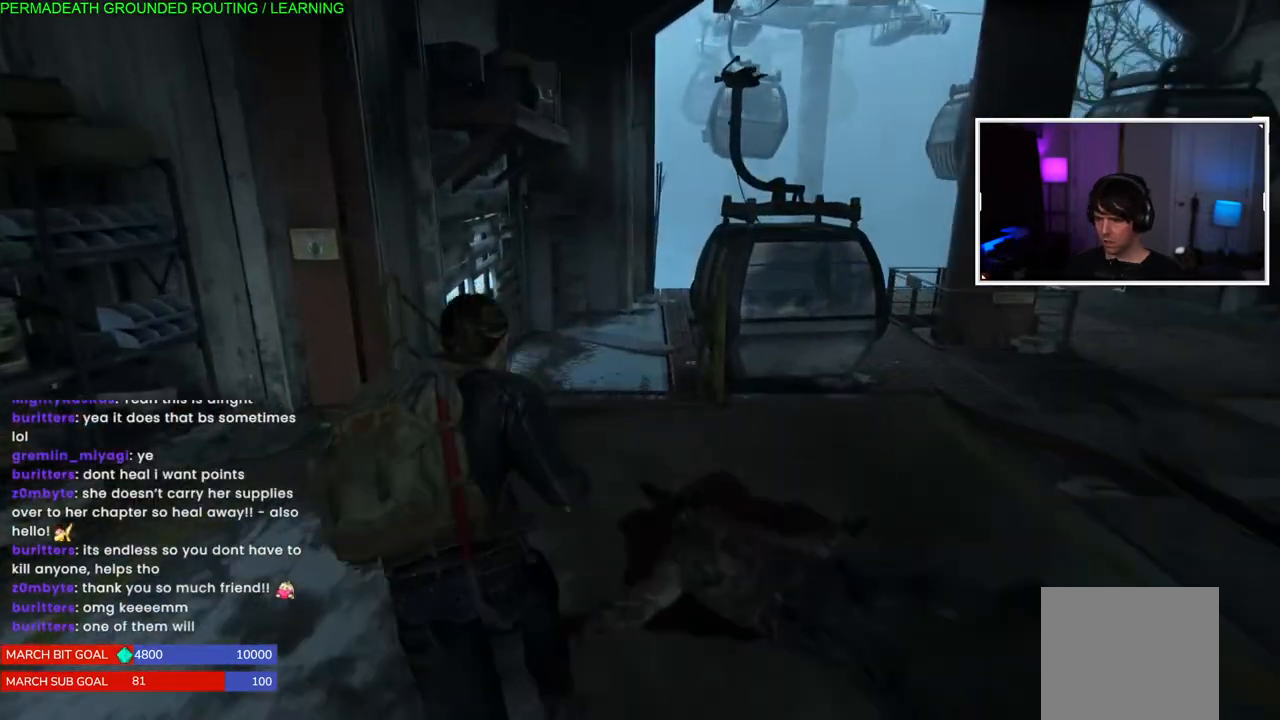
{"buttons": ["L1"], "left_stick": "up", "right_stick": "center", "events": [[117, "right_stick", "up-right"], [167, "left_stick", "up"], [167, "right_stick", "right"], [500, "right_stick", "center"]]}
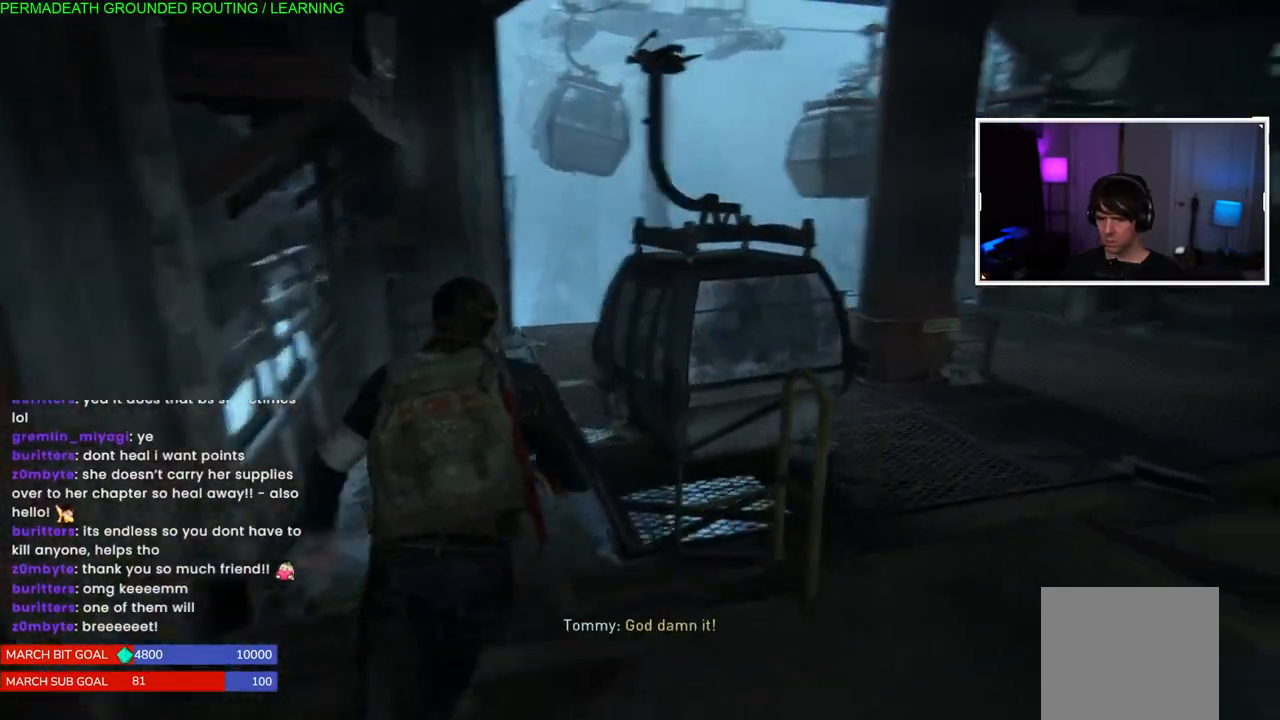
{"buttons": ["L1"], "left_stick": "up", "right_stick": "center", "events": [[17, "right_stick", "right"], [33, "right_stick", "center"]]}
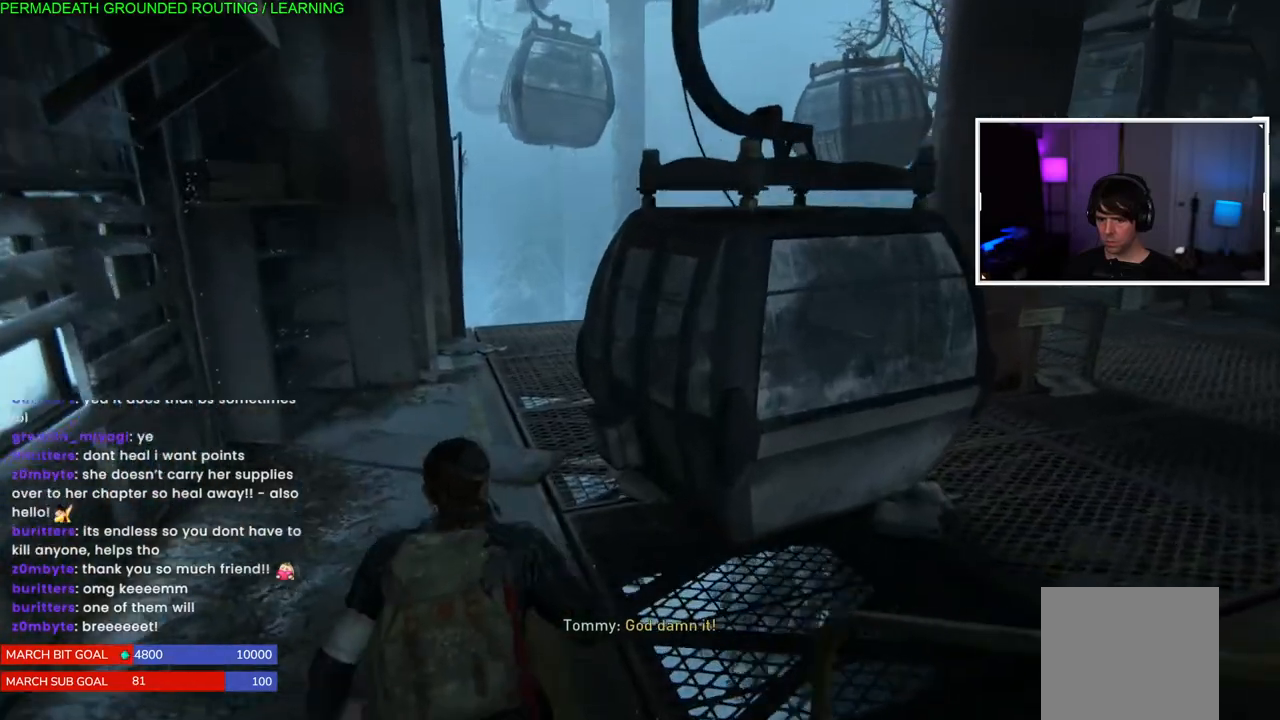
{"buttons": ["L1"], "left_stick": "up", "right_stick": "right", "events": [[133, "right_stick", "right"]]}
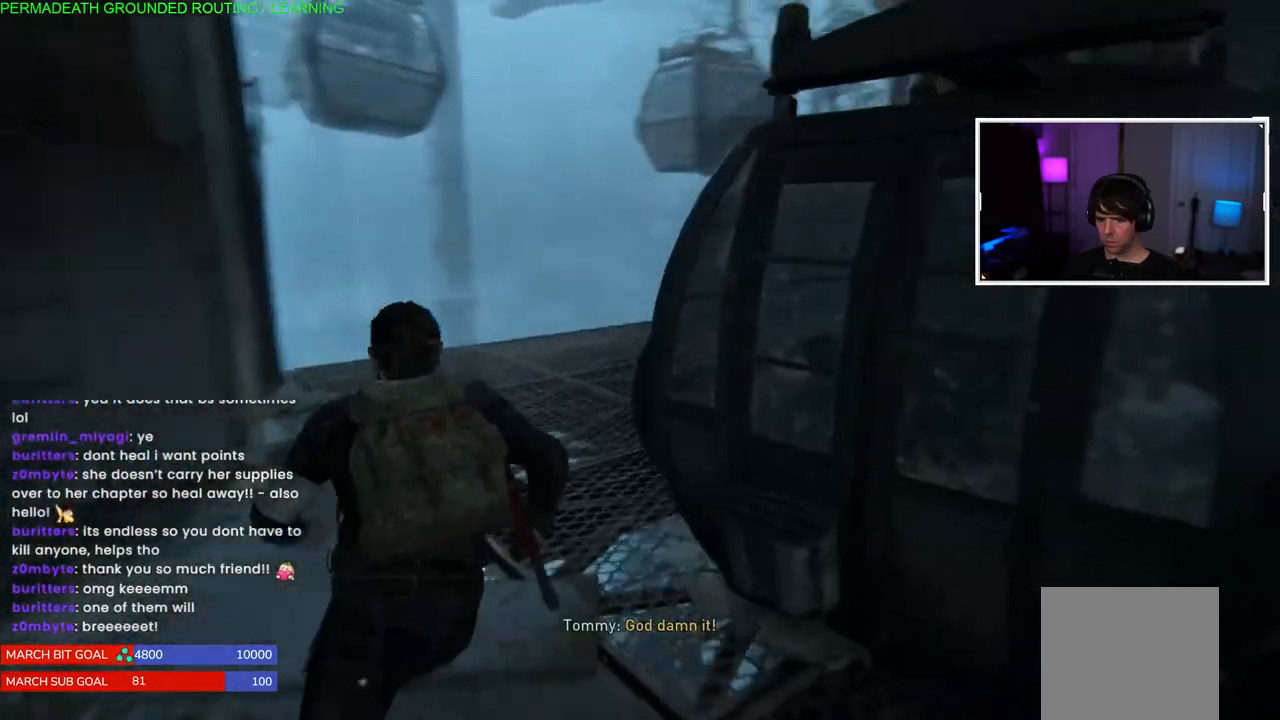
{"buttons": ["L1"], "left_stick": "up", "right_stick": "right", "events": [[350, "right_stick", "center"], [467, "right_stick", "right"]]}
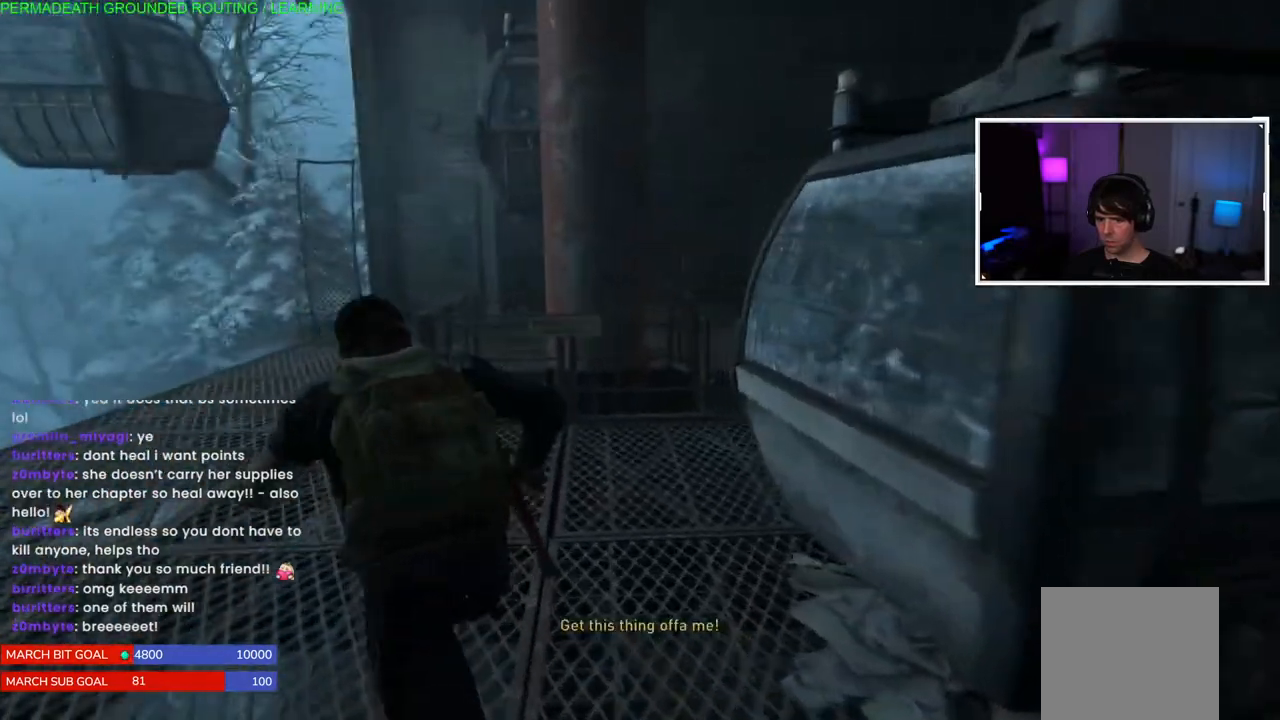
{"buttons": ["L1"], "left_stick": "up-left", "right_stick": "right", "events": [[233, "left_stick", "up-left"]]}
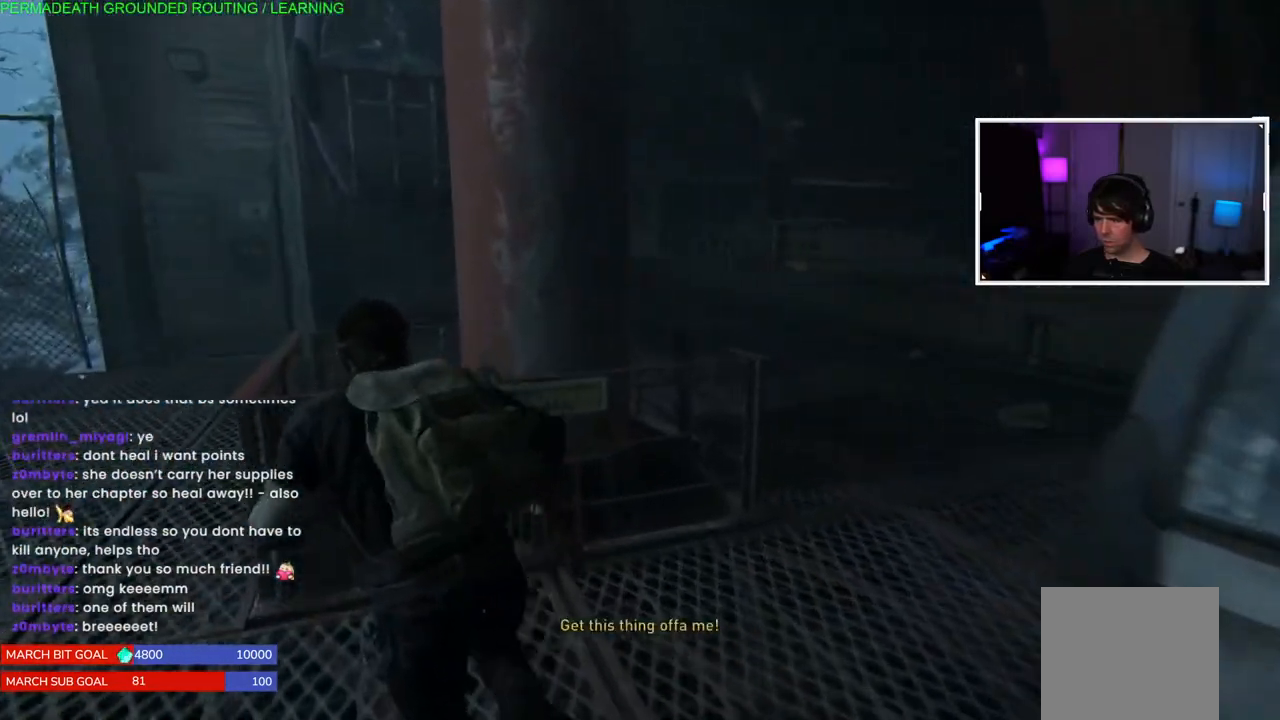
{"buttons": ["L1"], "left_stick": "up-left", "right_stick": "right", "events": [[67, "right_stick", "center"], [200, "right_stick", "left"], [383, "right_stick", "center"], [467, "right_stick", "right"]]}
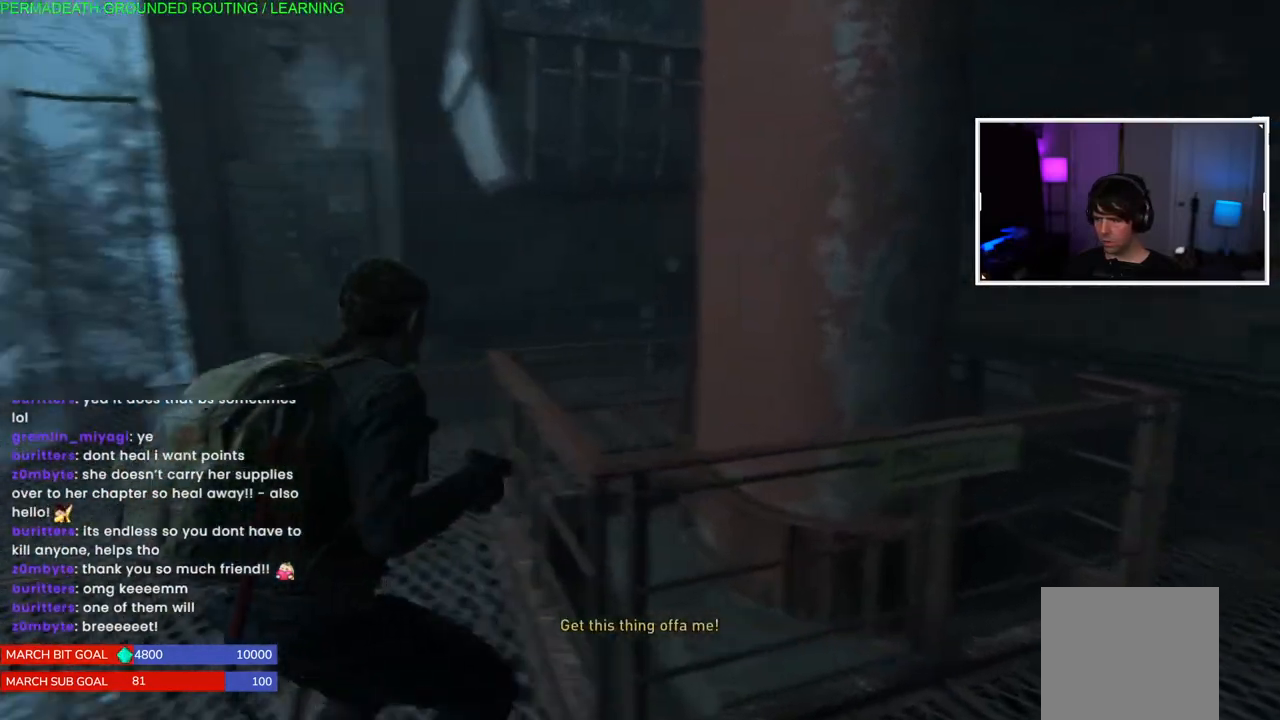
{"buttons": ["L1"], "left_stick": "up-left", "right_stick": "right", "events": [[267, "right_stick", "center"], [400, "right_stick", "right"]]}
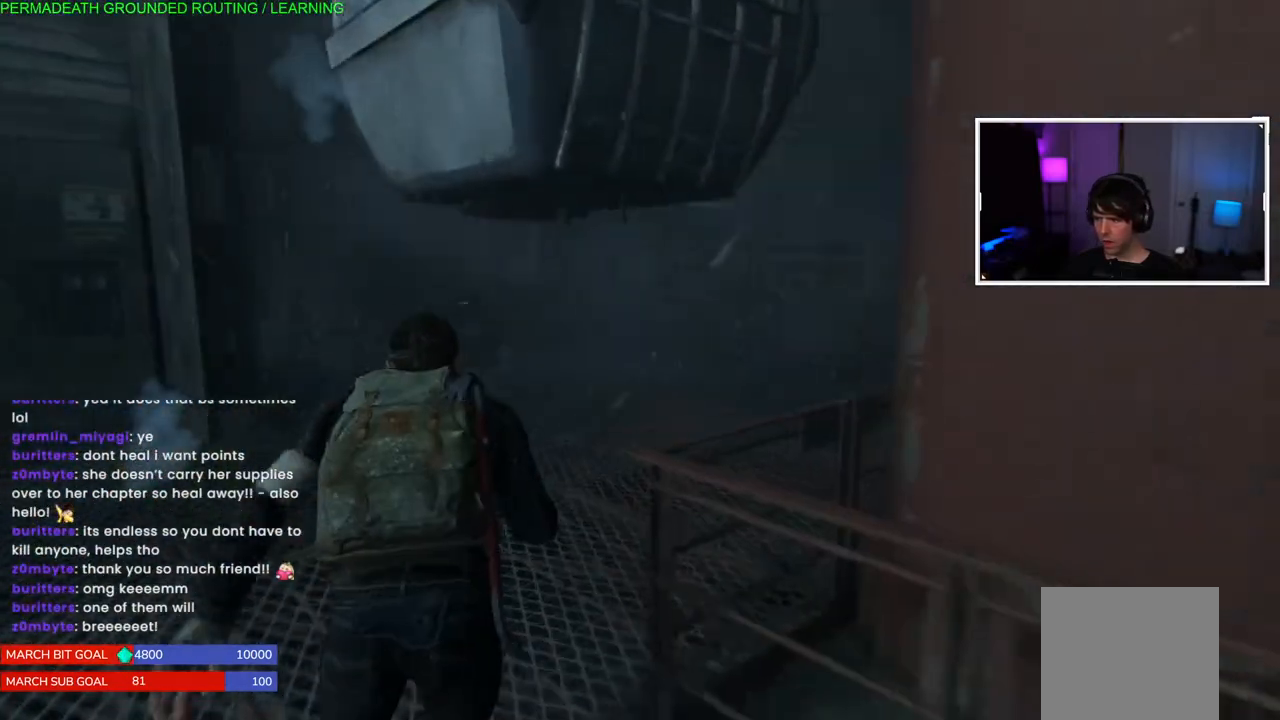
{"buttons": ["L1"], "left_stick": "up", "right_stick": "right", "events": [[67, "right_stick", "center"], [383, "right_stick", "right"], [400, "left_stick", "up"]]}
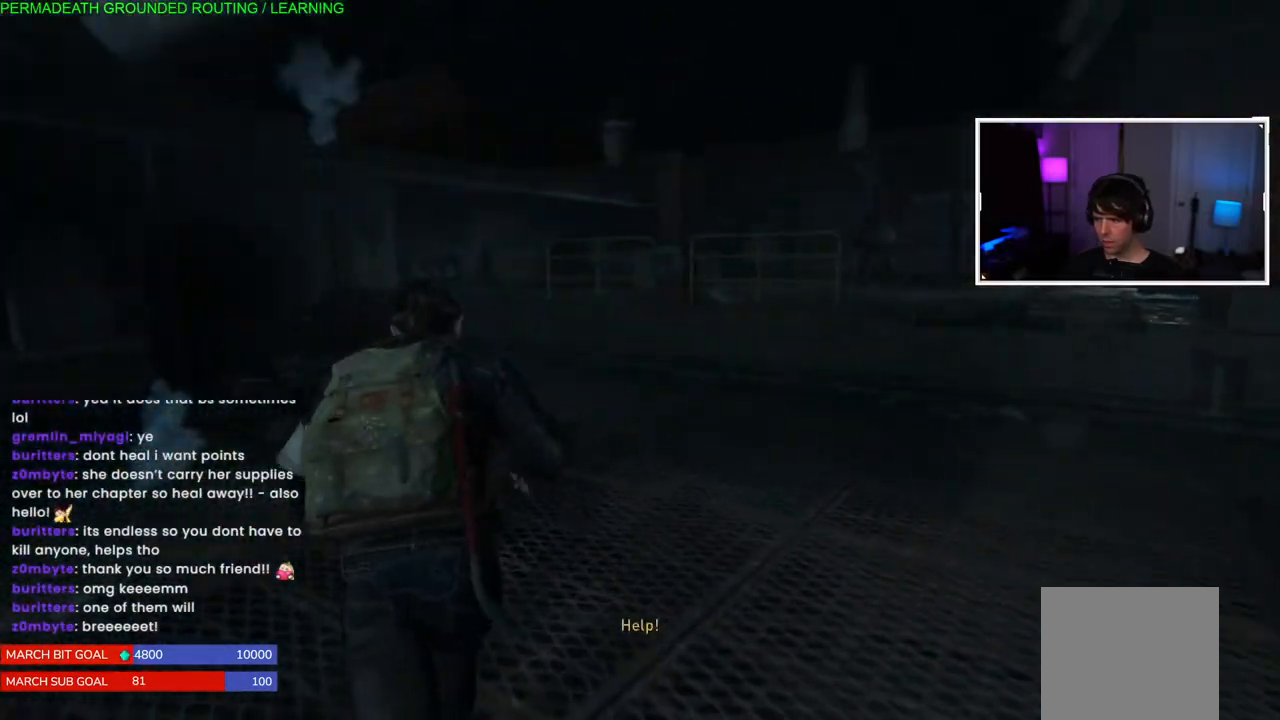
{"buttons": ["L1"], "left_stick": "up", "right_stick": "center", "events": [[233, "right_stick", "center"]]}
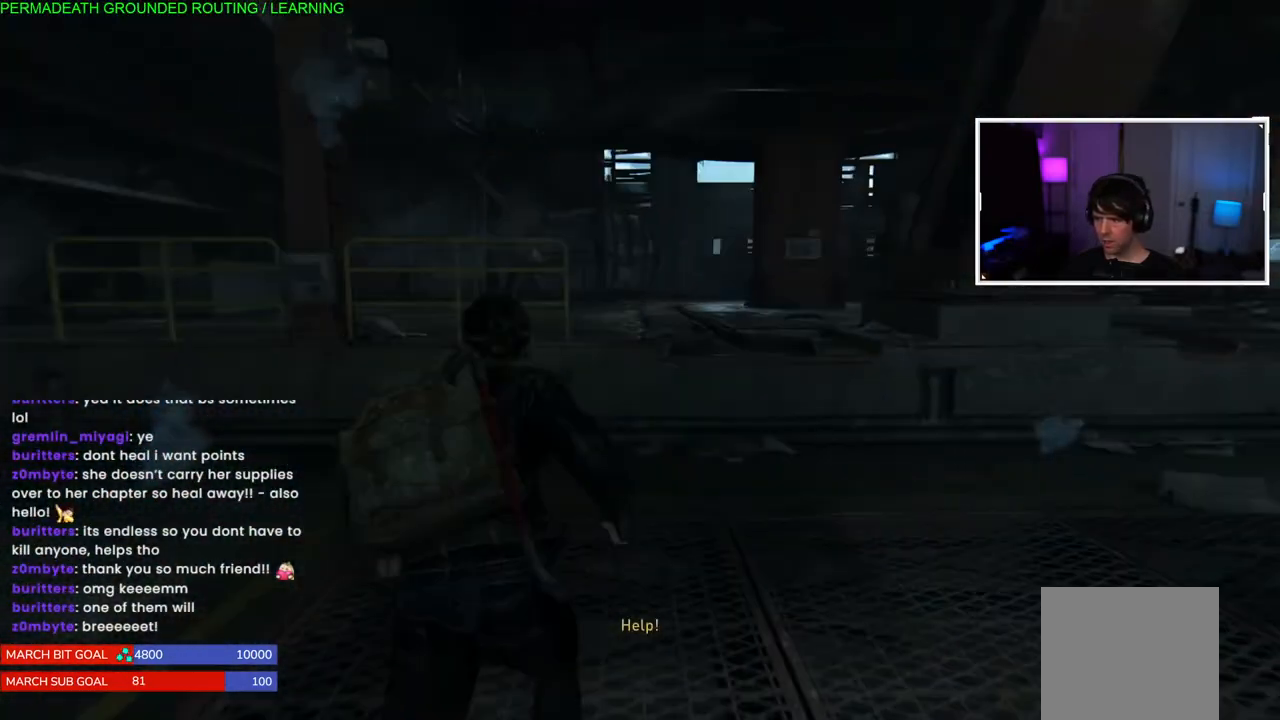
{"buttons": ["L1"], "left_stick": "up", "right_stick": "center", "events": [[50, "right_stick", "left"], [200, "right_stick", "center"], [367, "CROSS", "down"], [467, "CROSS", "up"]]}
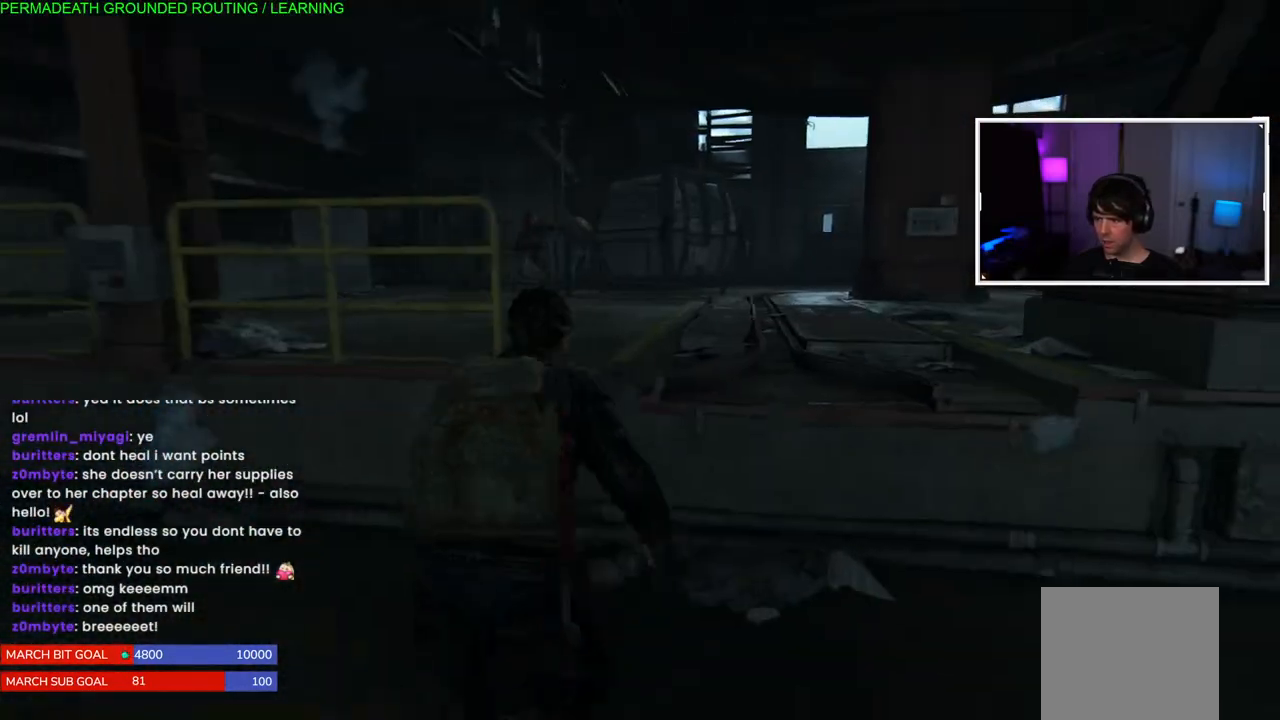
{"buttons": ["L1"], "left_stick": "up", "right_stick": "left", "events": [[50, "CROSS", "down"], [133, "CROSS", "up"], [200, "CROSS", "down"], [317, "CROSS", "up"], [417, "right_stick", "left"]]}
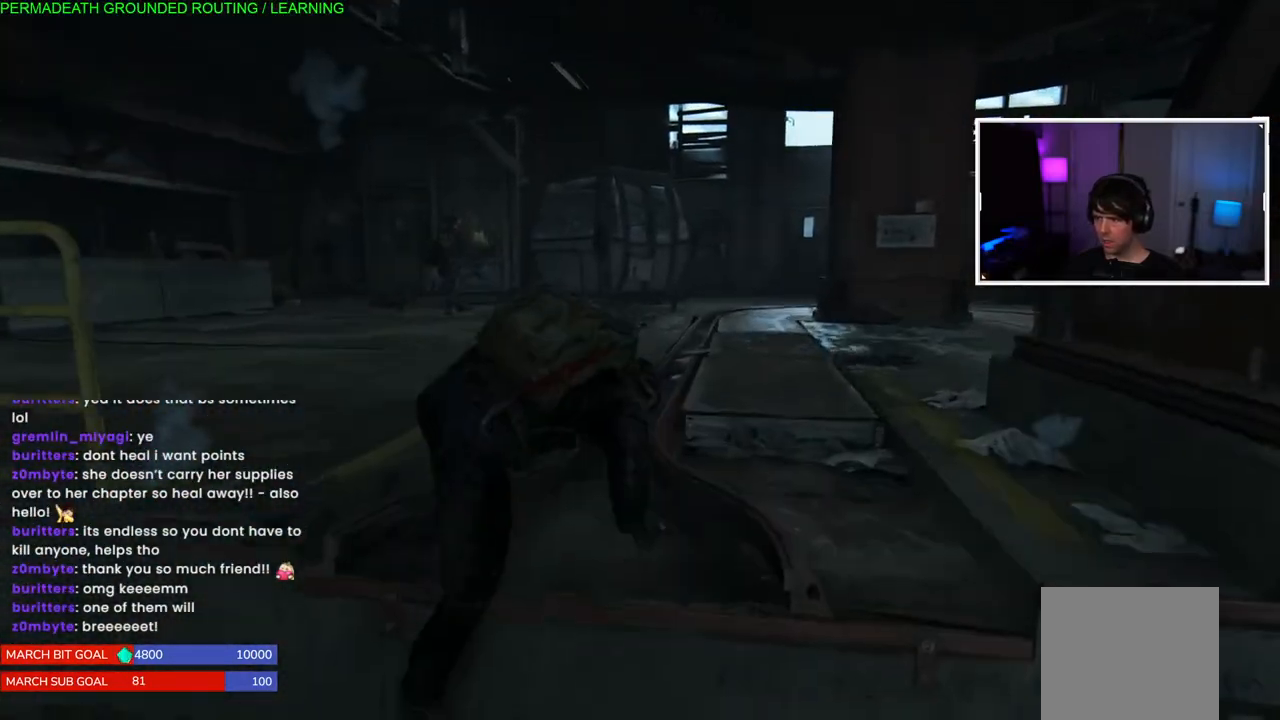
{"buttons": ["L1"], "left_stick": "up", "right_stick": "left", "events": [[183, "right_stick", "center"], [383, "right_stick", "left"]]}
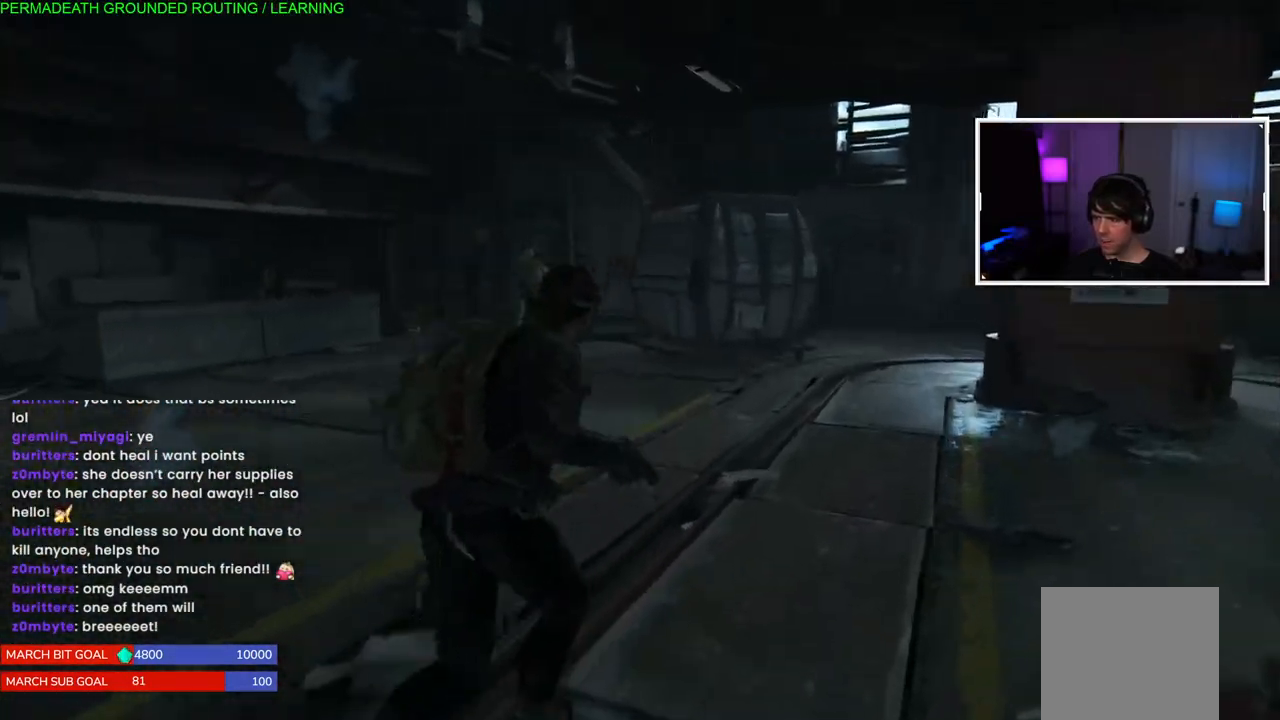
{"buttons": ["L1"], "left_stick": "up", "right_stick": "right", "events": [[50, "right_stick", "center"], [433, "right_stick", "right"]]}
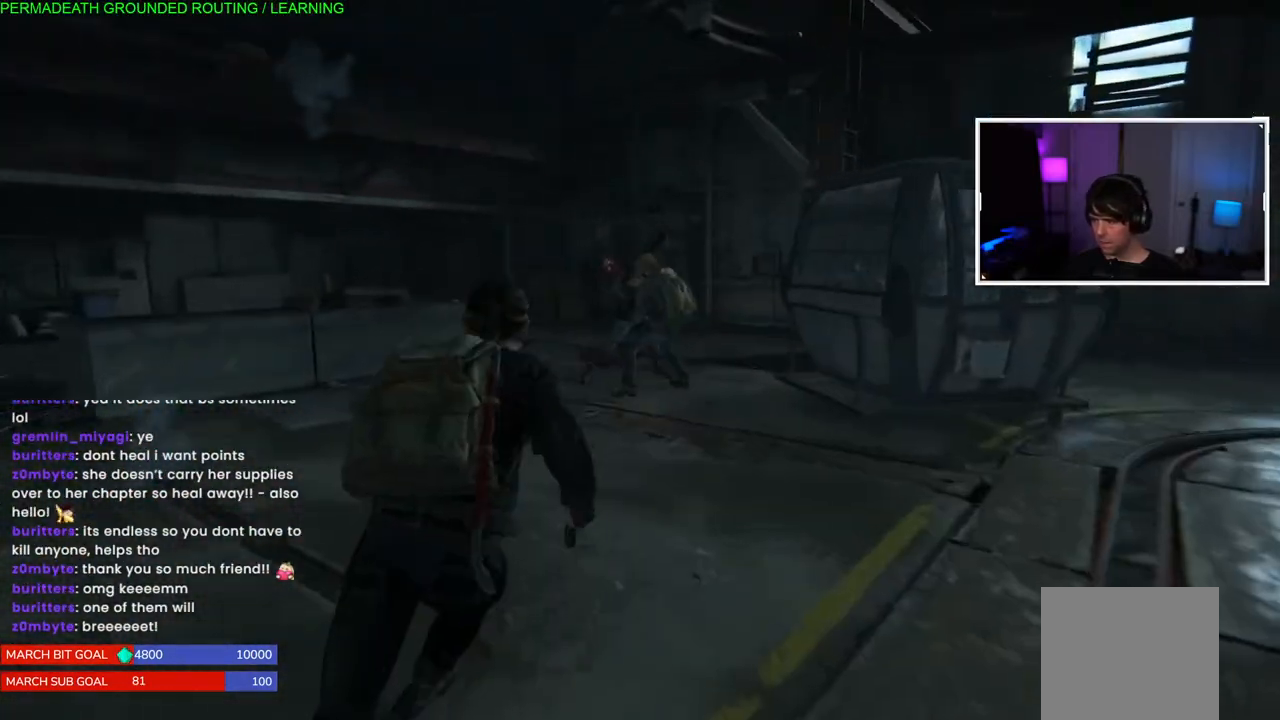
{"buttons": ["L1"], "left_stick": "up", "right_stick": "center", "events": [[83, "right_stick", "center"], [267, "right_stick", "right"], [383, "right_stick", "center"]]}
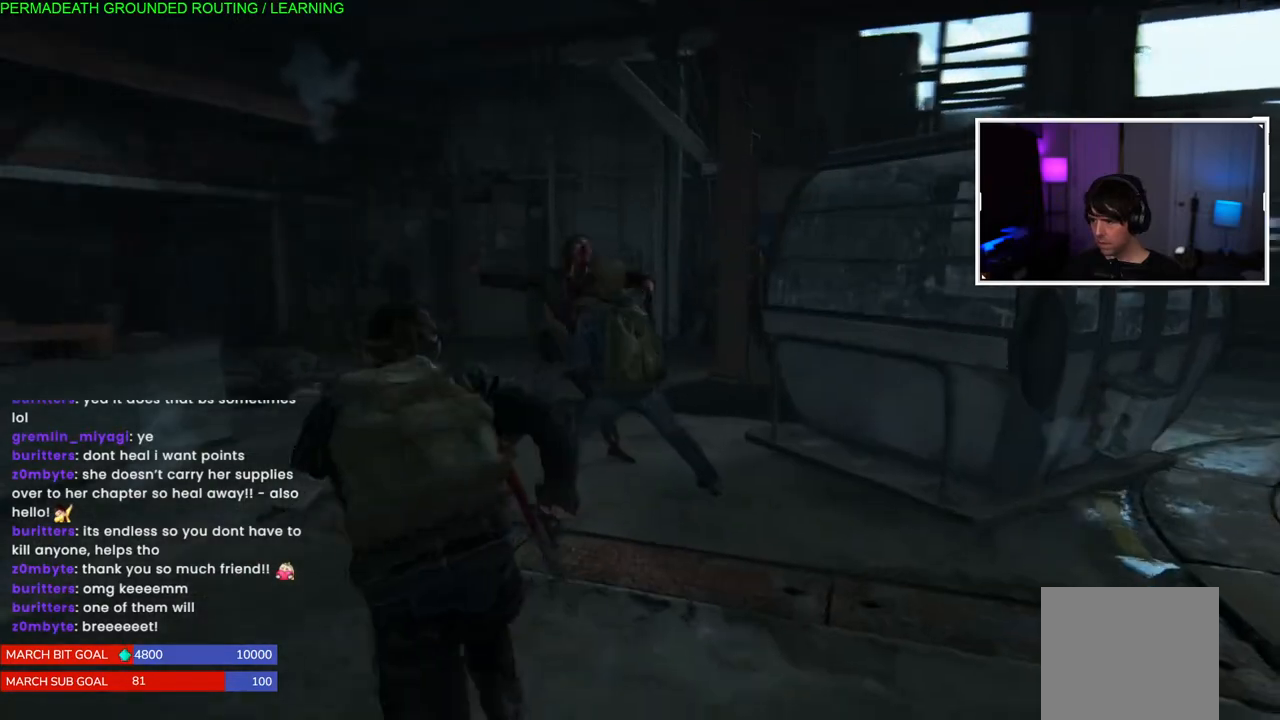
{"buttons": ["SQUARE"], "left_stick": "up", "right_stick": "center", "events": [[67, "L1", "up"], [83, "SQUARE", "down"], [183, "SQUARE", "up"], [267, "SQUARE", "down"], [367, "SQUARE", "up"], [450, "SQUARE", "down"]]}
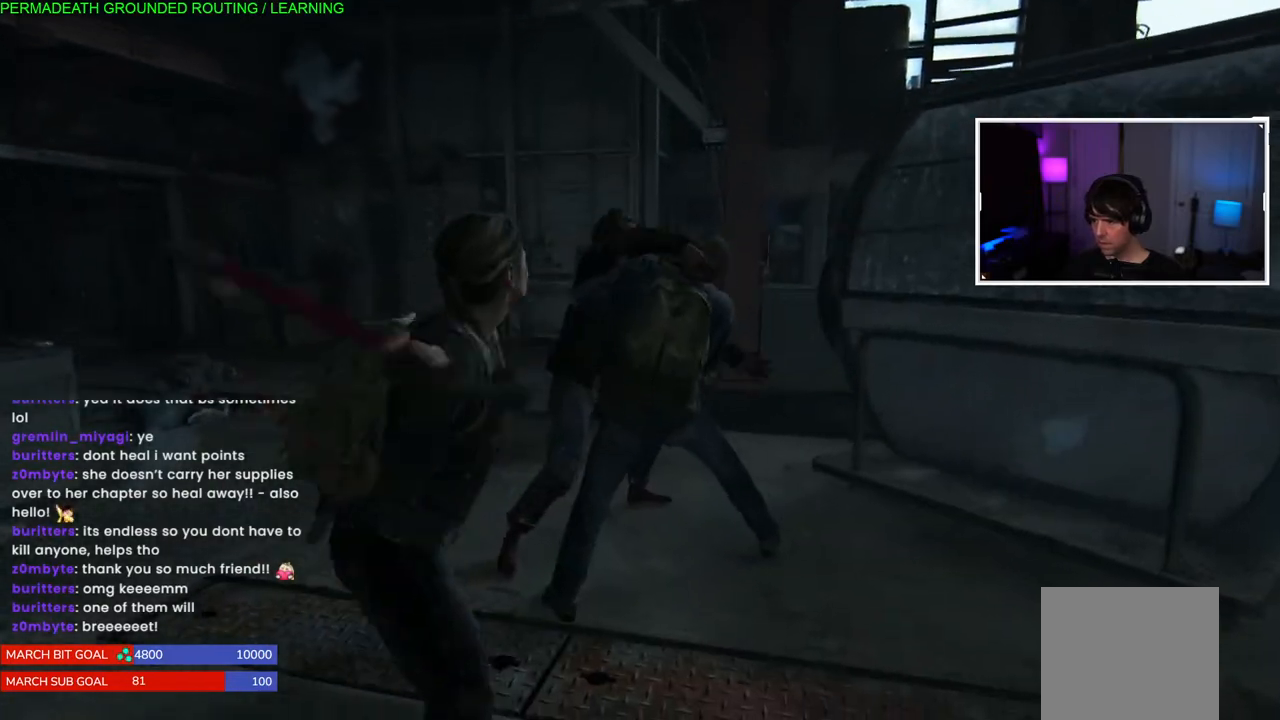
{"buttons": [], "left_stick": "up", "right_stick": "center", "events": [[67, "SQUARE", "up"], [150, "SQUARE", "down"], [267, "SQUARE", "up"], [350, "SQUARE", "down"], [483, "SQUARE", "up"]]}
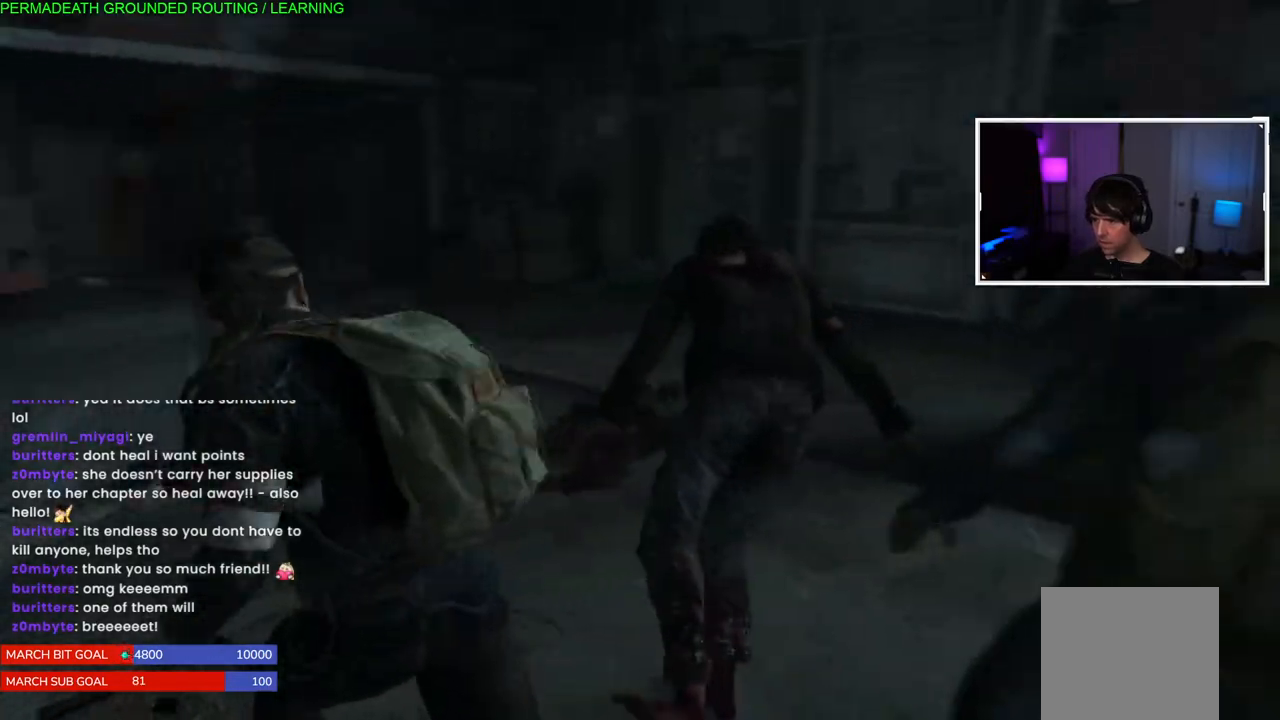
{"buttons": ["SQUARE"], "left_stick": "up", "right_stick": "center", "events": [[33, "SQUARE", "down"], [133, "SQUARE", "up"], [217, "SQUARE", "down"], [333, "SQUARE", "up"], [400, "SQUARE", "down"]]}
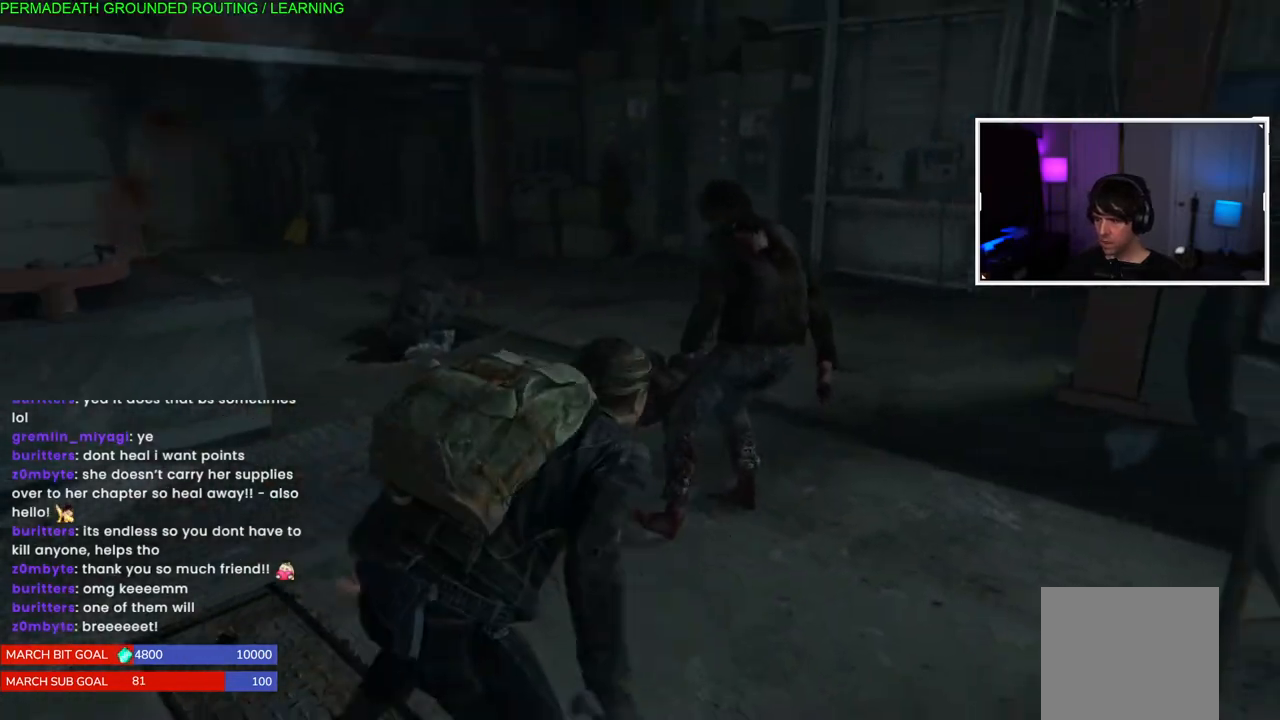
{"buttons": [], "left_stick": "up", "right_stick": "center", "events": [[33, "SQUARE", "up"], [100, "SQUARE", "down"], [233, "SQUARE", "up"], [317, "SQUARE", "down"], [433, "SQUARE", "up"]]}
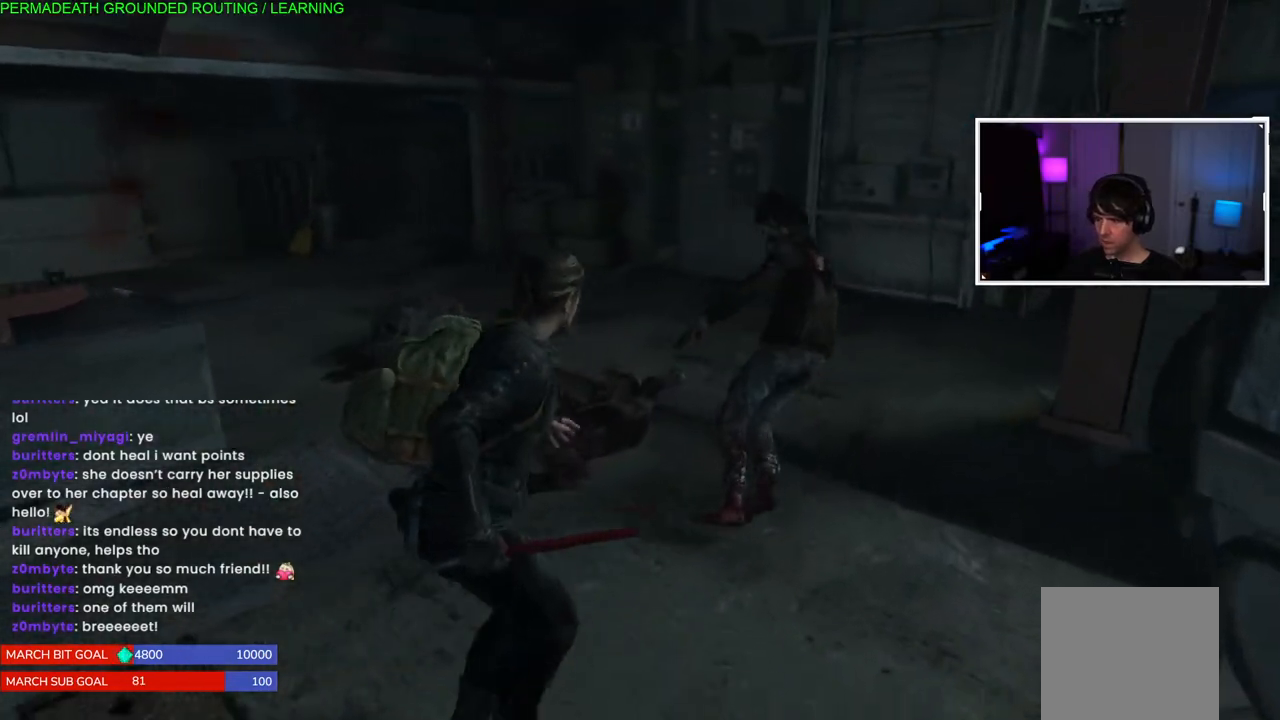
{"buttons": ["L1"], "left_stick": "up", "right_stick": "left", "events": [[33, "L1", "down"], [283, "right_stick", "left"]]}
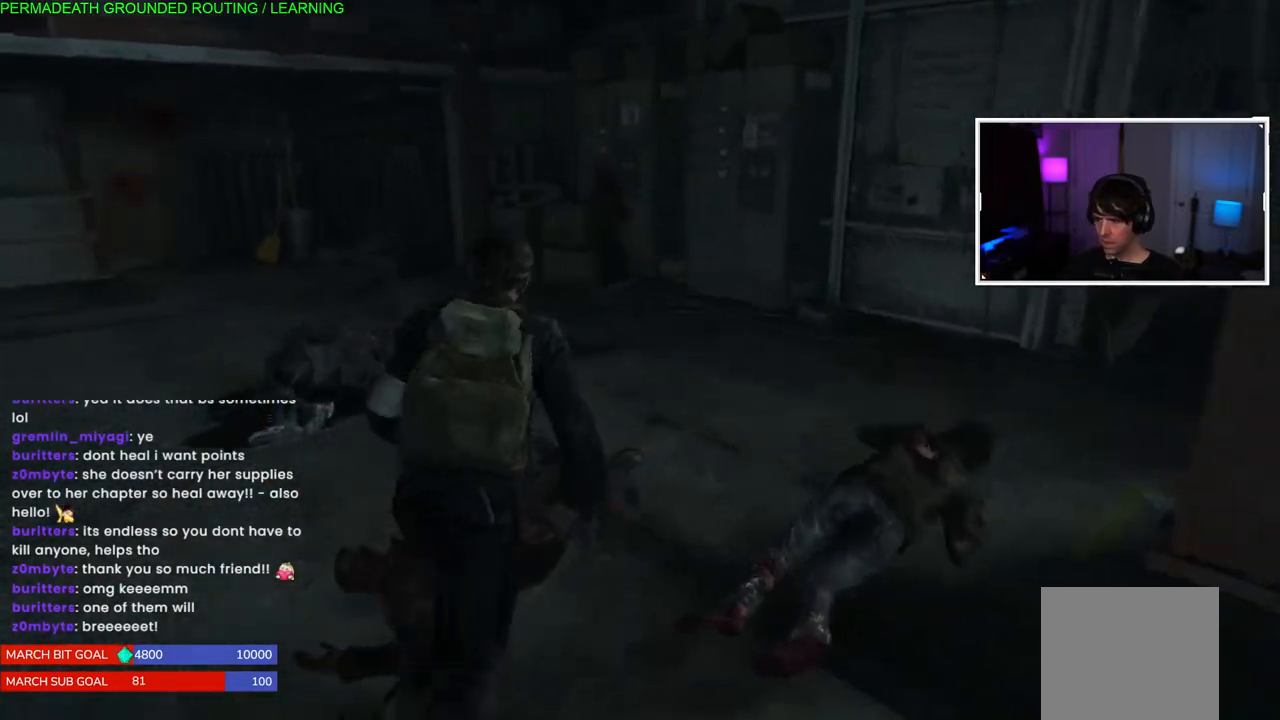
{"buttons": ["L1"], "left_stick": "up-left", "right_stick": "left", "events": [[250, "left_stick", "up-left"]]}
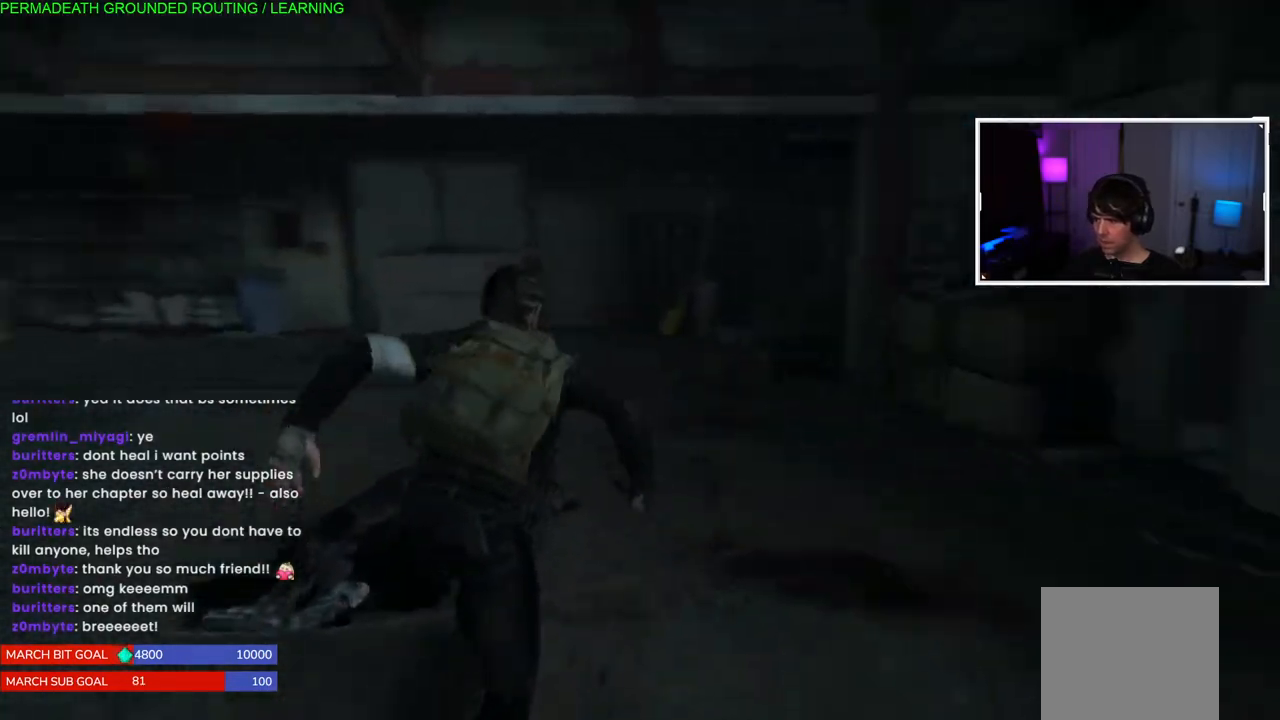
{"buttons": [], "left_stick": "up-left", "right_stick": "left", "events": [[333, "L1", "up"]]}
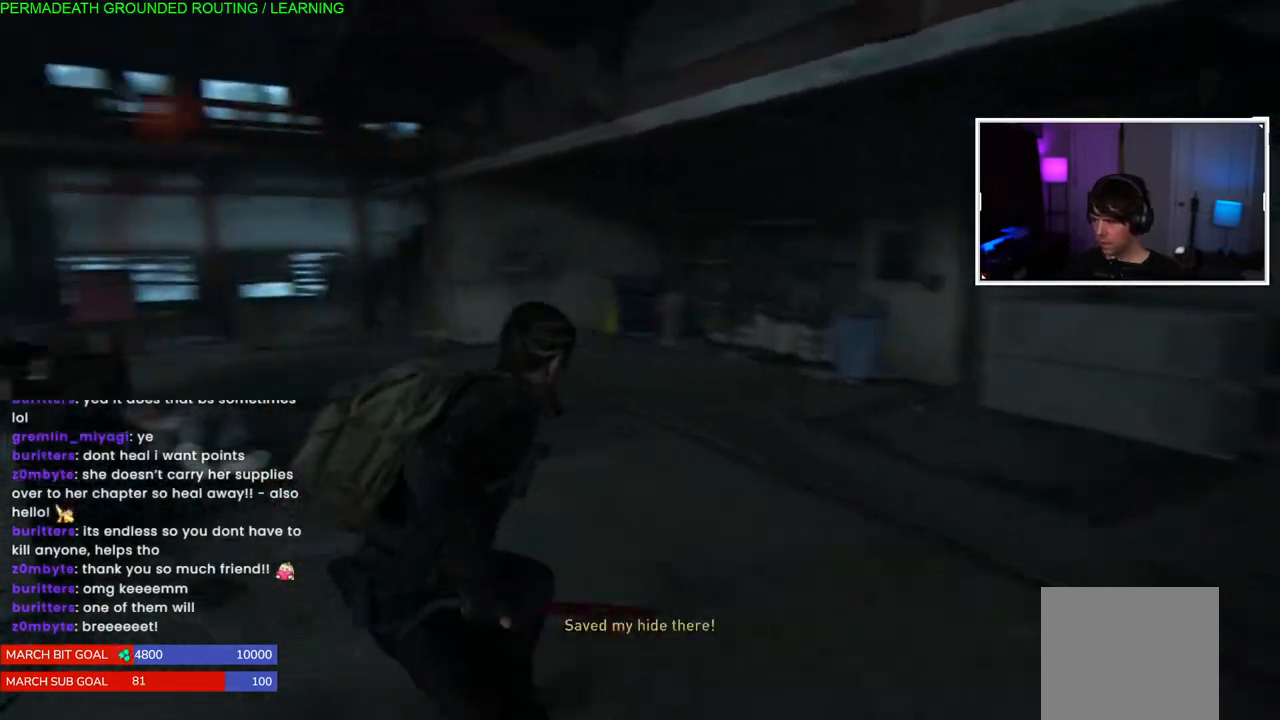
{"buttons": ["L1"], "left_stick": "right", "right_stick": "left", "events": [[200, "left_stick", "up"], [217, "L1", "down"], [400, "left_stick", "right"]]}
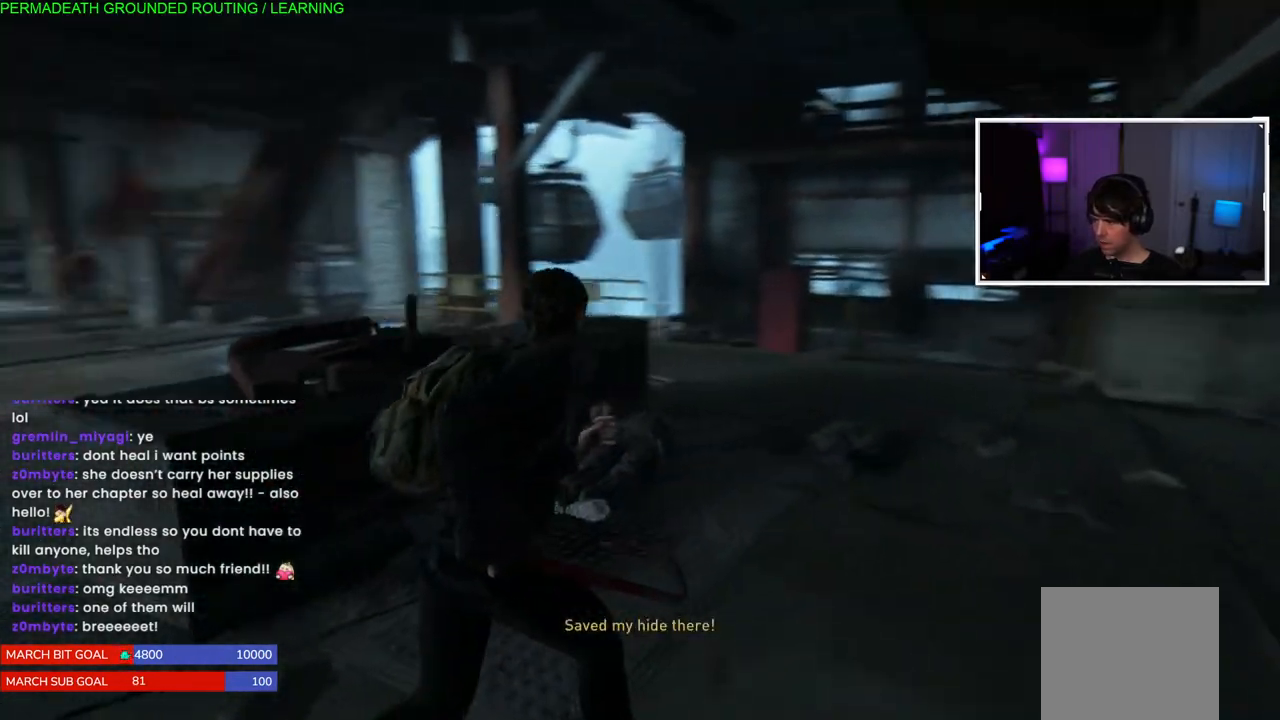
{"buttons": ["L1"], "left_stick": "up-left", "right_stick": "center", "events": [[50, "left_stick", "up-right"], [233, "left_stick", "center"], [400, "right_stick", "center"], [450, "left_stick", "up-left"]]}